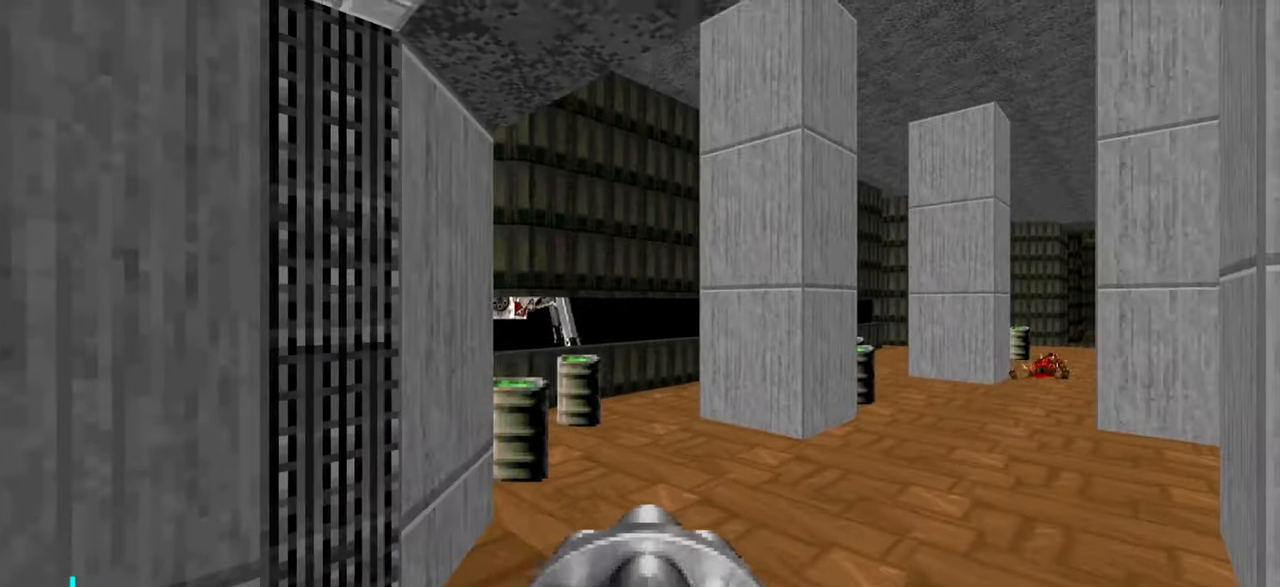
Gameplay with keyboard and mouse; each line is a JSON object with the keys and mouse buttons held at the frame after it. "events" lists presses ("down") and releases ("up") of "1", "2", "3", "4", "a", "alt", "c", "ctrl", "d", "e", "f", "q", "r", "s", "shift", "space", "tab", "v", "w", "x", "z" and "mouse_wheel" between this image and that frame as [ms after this image, input, new state], when the widget could be followed in between. "mouse_wheel" = the "wheel" button of the "mouse" list. No other keys are recorded. "wheel" means that the mouse wheel is clicked or scrolled. Not read: mouse_move.
{"keys": [], "mouse": [], "events": [[184, "3", "down"], [234, "3", "up"], [234, "a", "down"], [350, "a", "up"], [350, "s", "down"], [450, "s", "up"]]}
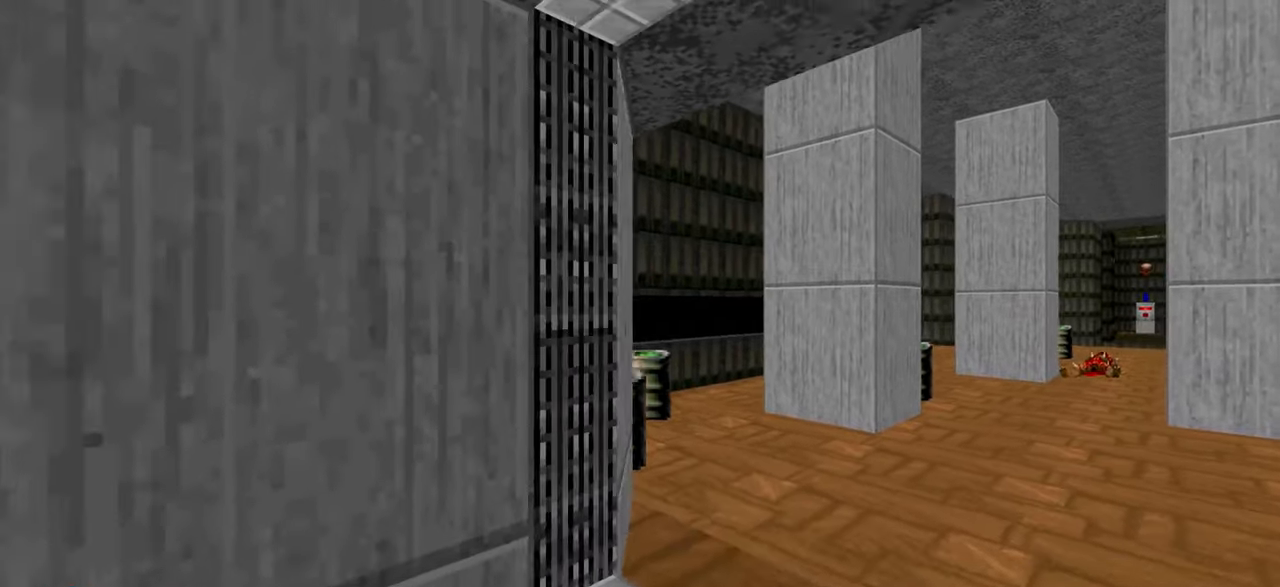
{"keys": [], "mouse": [], "events": []}
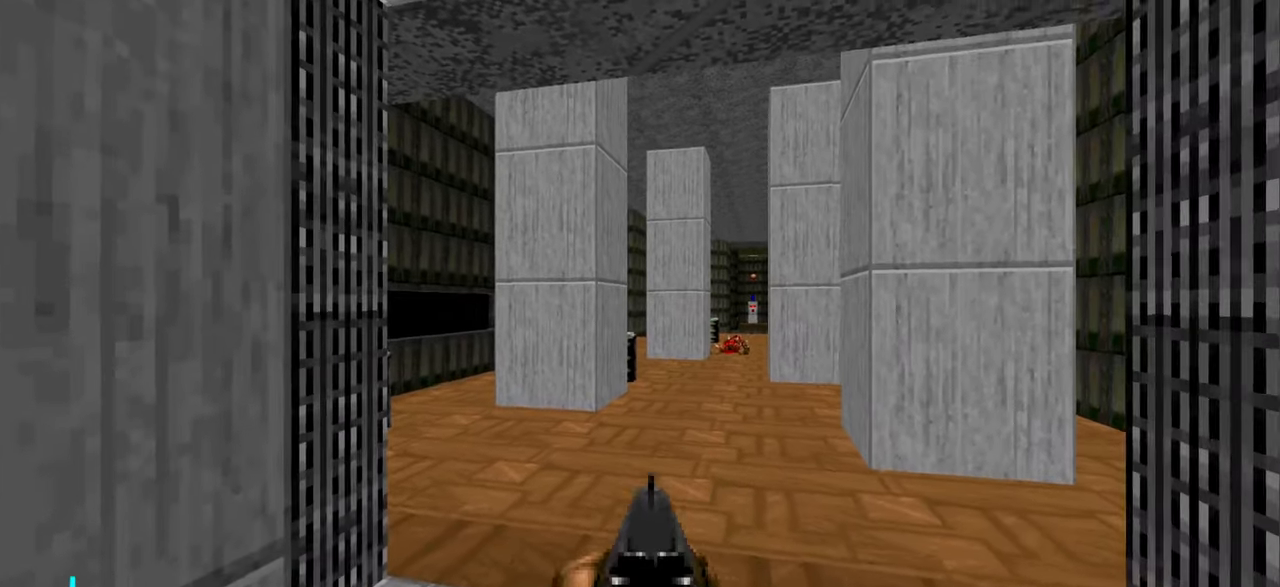
{"keys": [], "mouse": [], "events": [[67, "s", "down"], [117, "a", "down"], [167, "s", "up"], [217, "a", "up"], [400, "s", "down"], [450, "s", "up"]]}
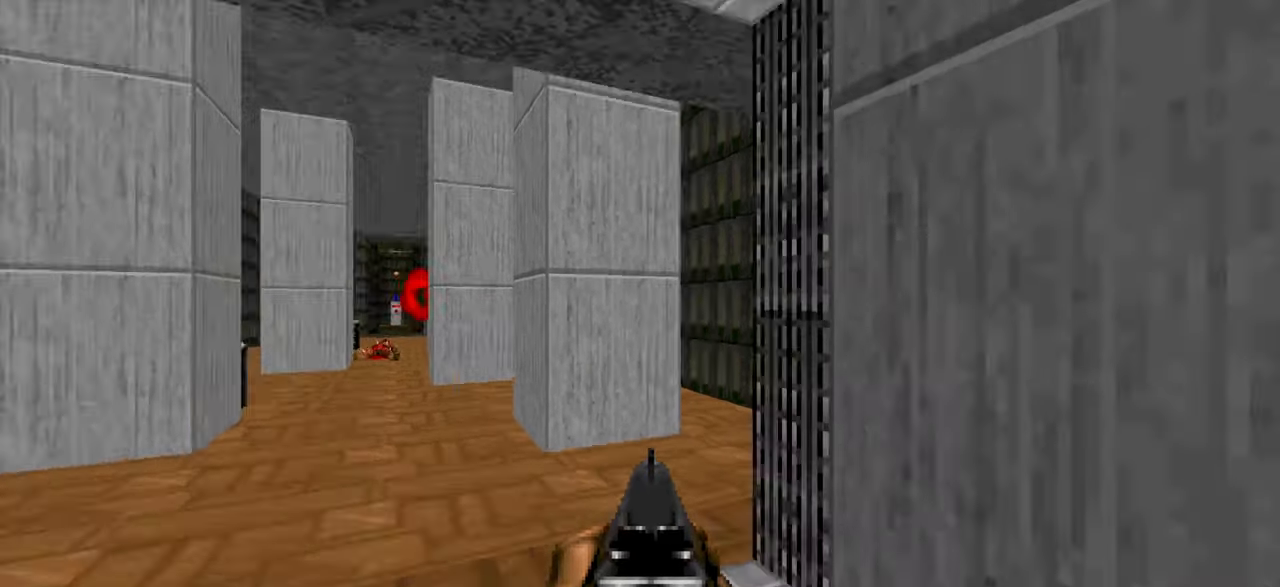
{"keys": [], "mouse": [], "events": []}
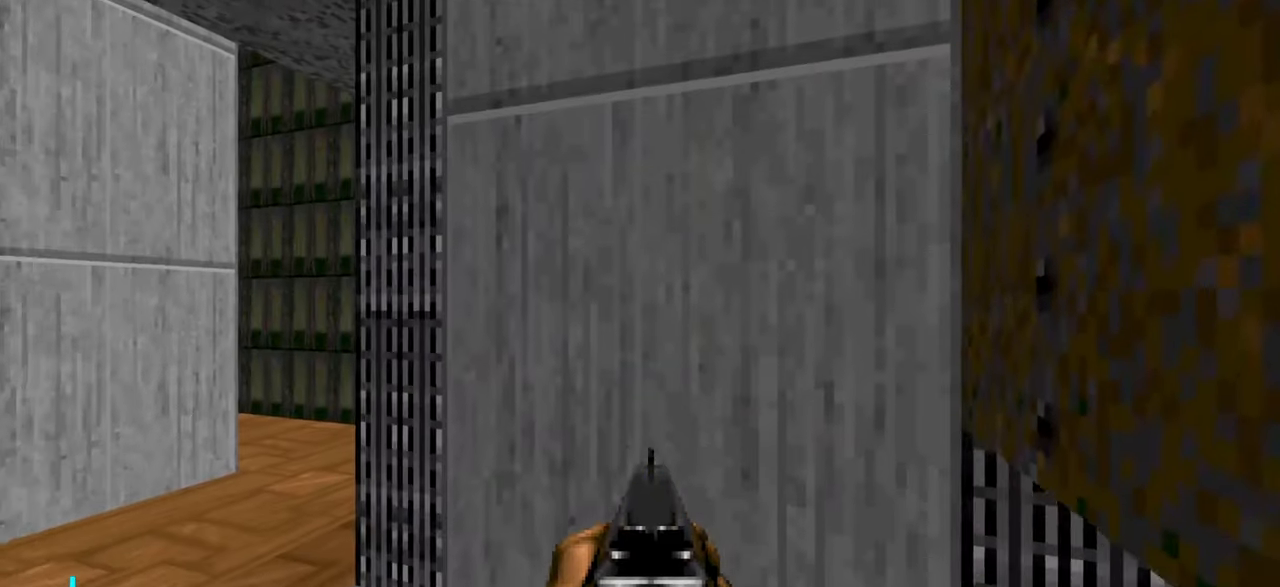
{"keys": [], "mouse": [], "events": [[417, "d", "down"], [467, "d", "up"]]}
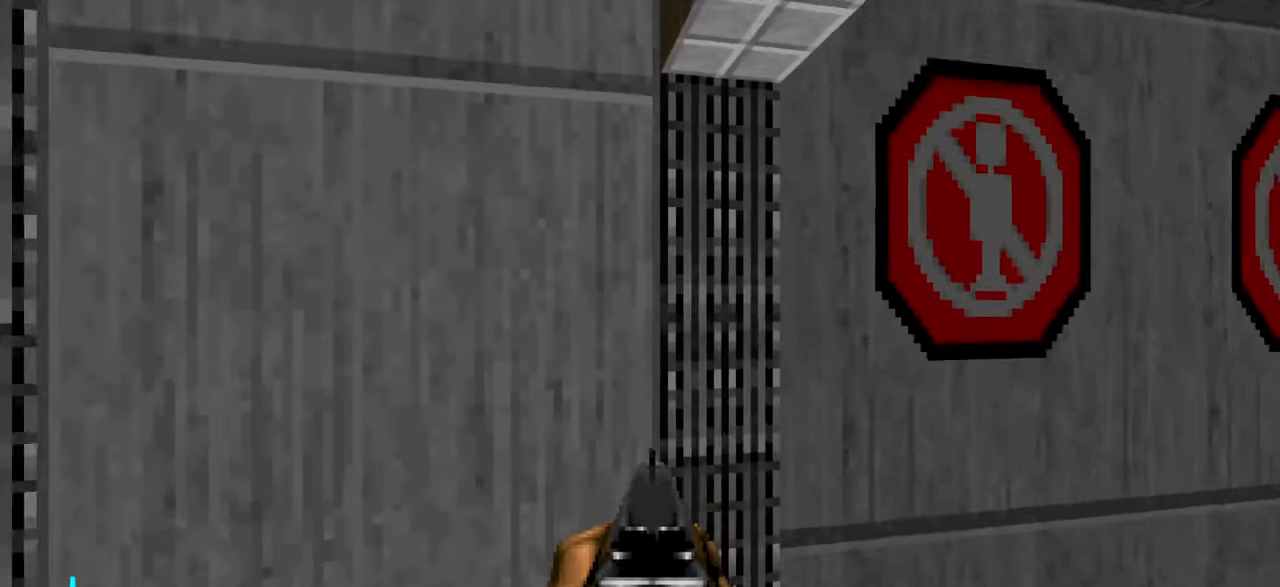
{"keys": [], "mouse": [], "events": [[150, "d", "down"], [200, "w", "down"], [250, "d", "up"], [284, "w", "up"]]}
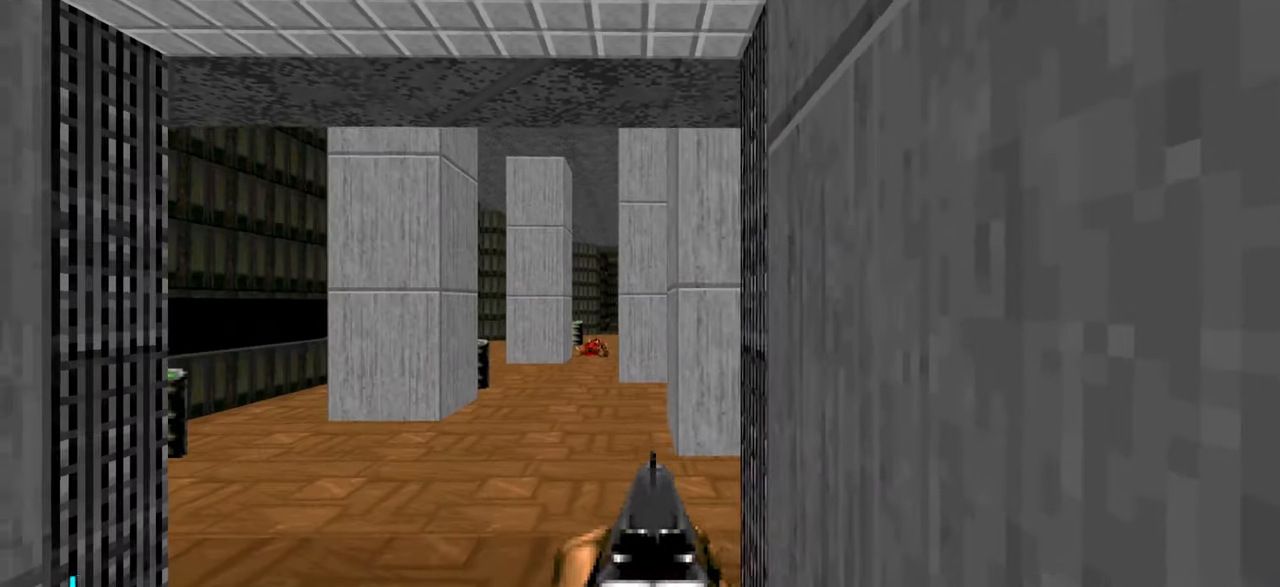
{"keys": [], "mouse": [], "events": []}
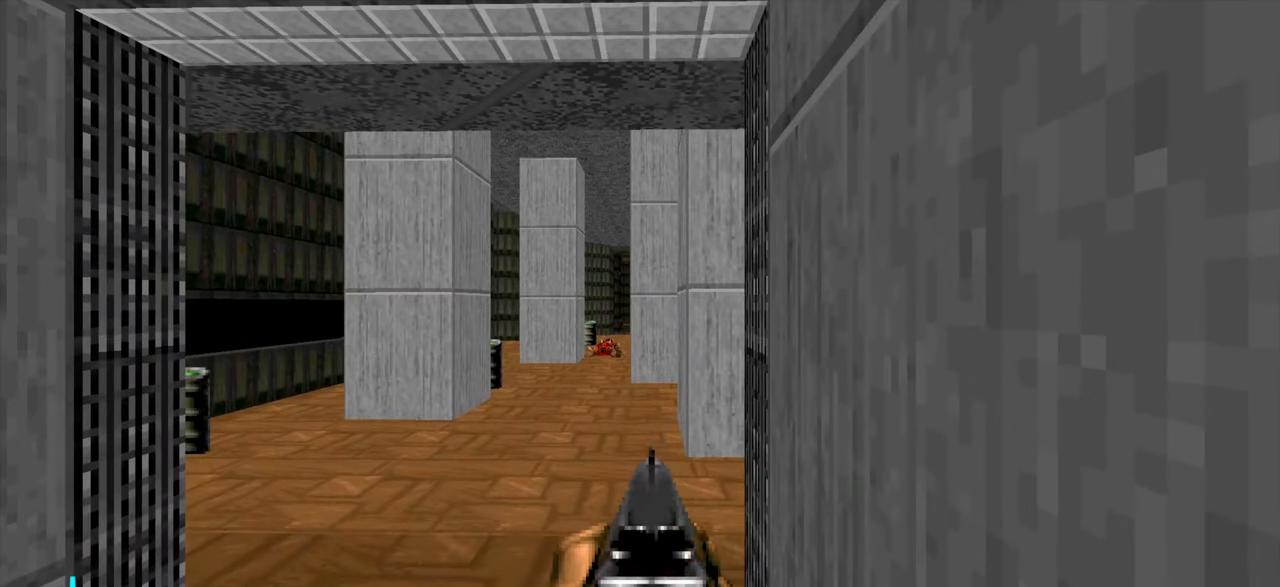
{"keys": [], "mouse": [], "events": [[84, "a", "down"], [184, "a", "up"]]}
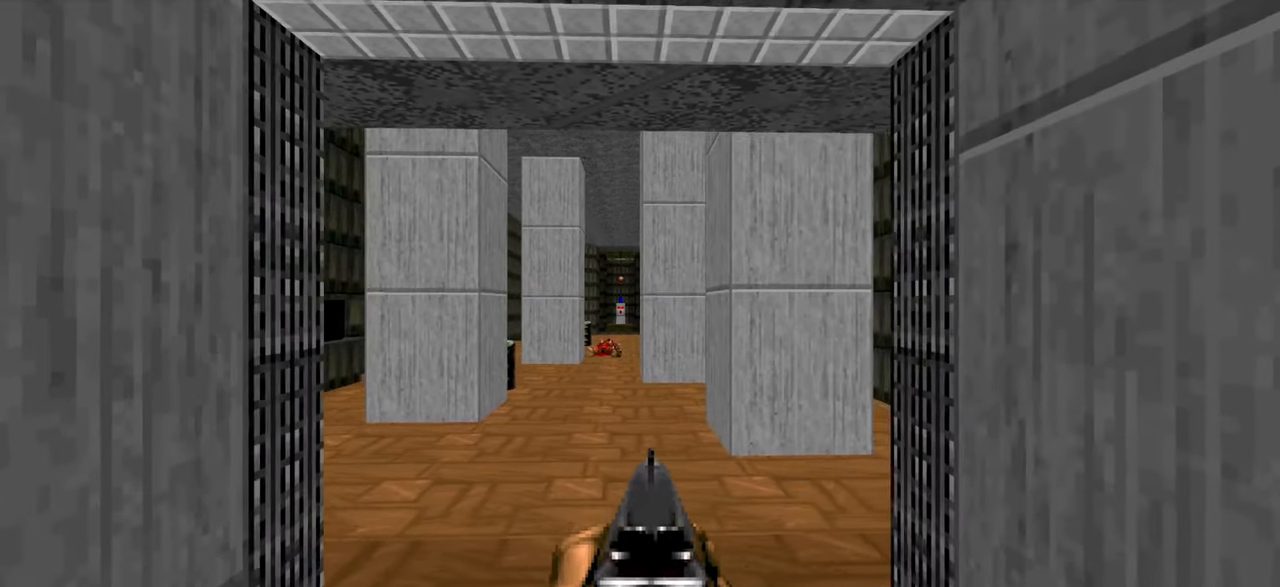
{"keys": [], "mouse": [], "events": []}
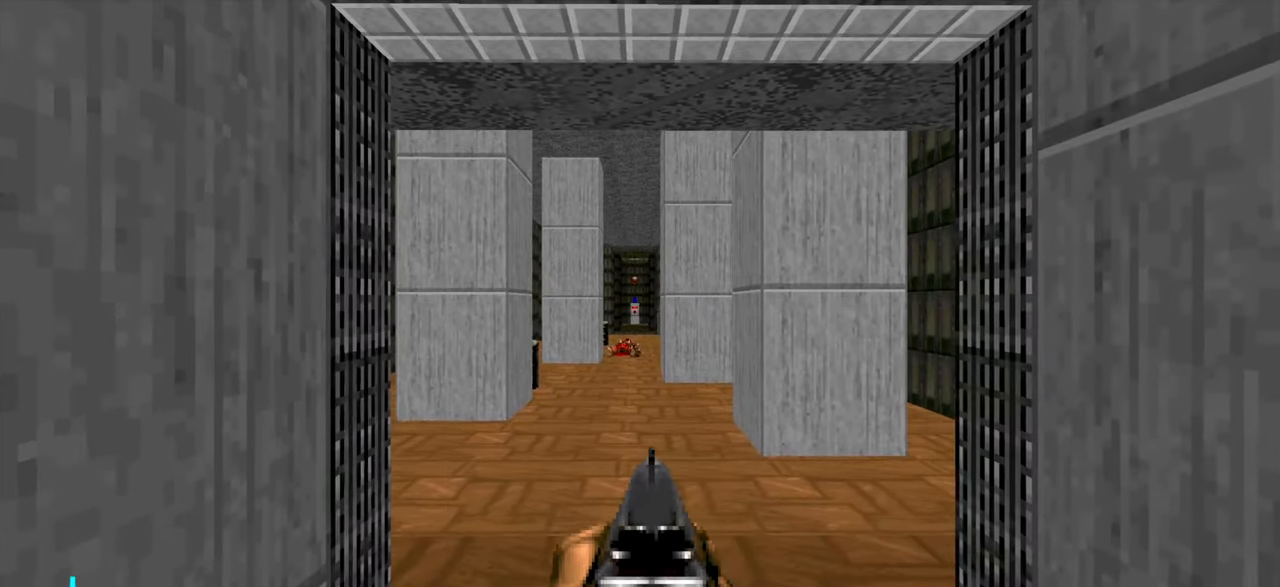
{"keys": [], "mouse": [], "events": []}
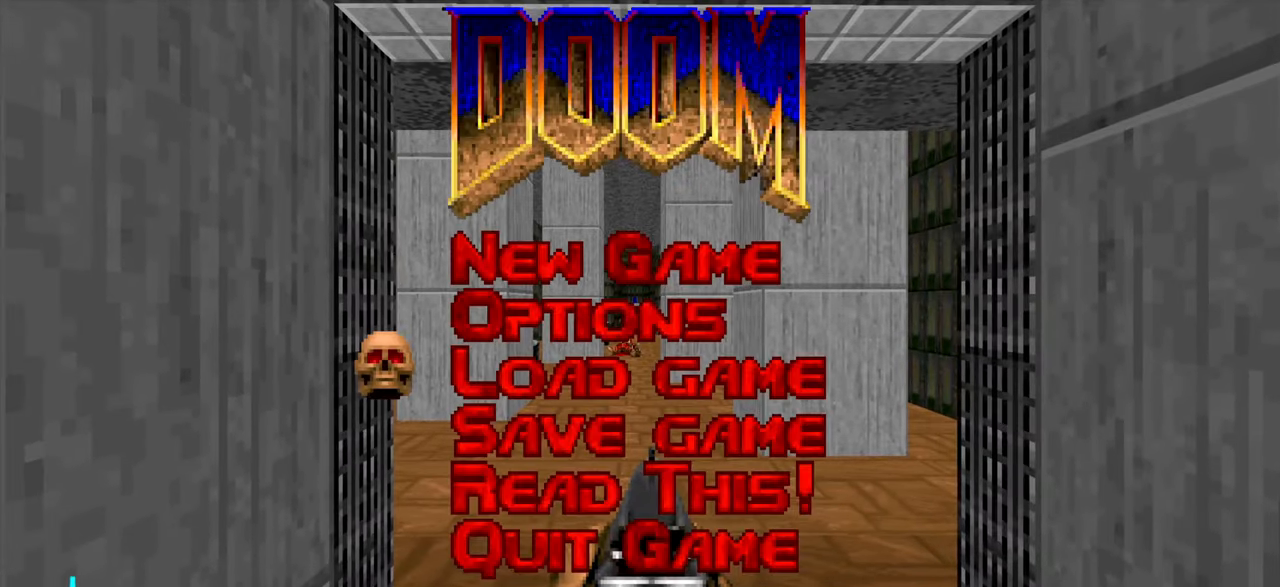
{"keys": [], "mouse": [], "events": []}
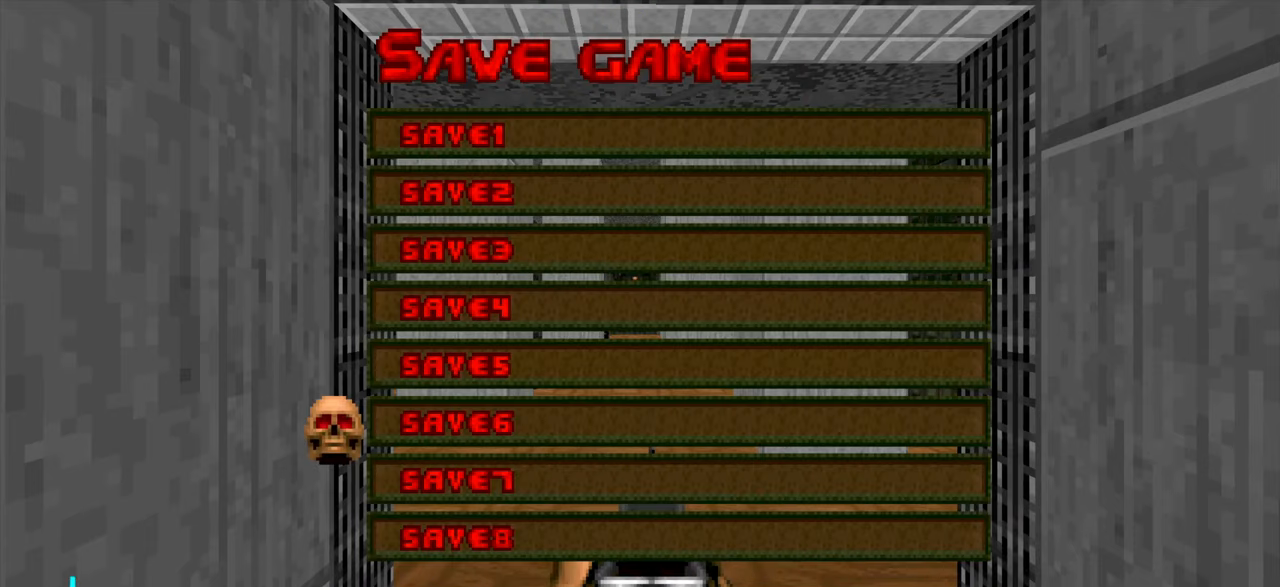
{"keys": [], "mouse": [], "events": []}
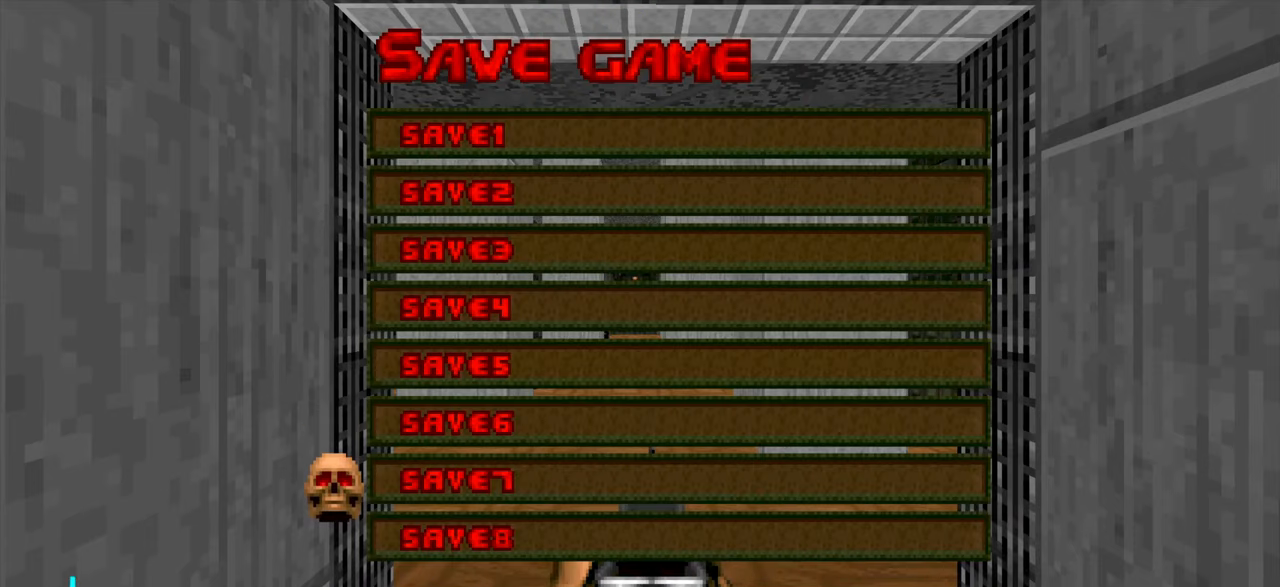
{"keys": ["tab"], "mouse": [], "events": [[500, "tab", "down"]]}
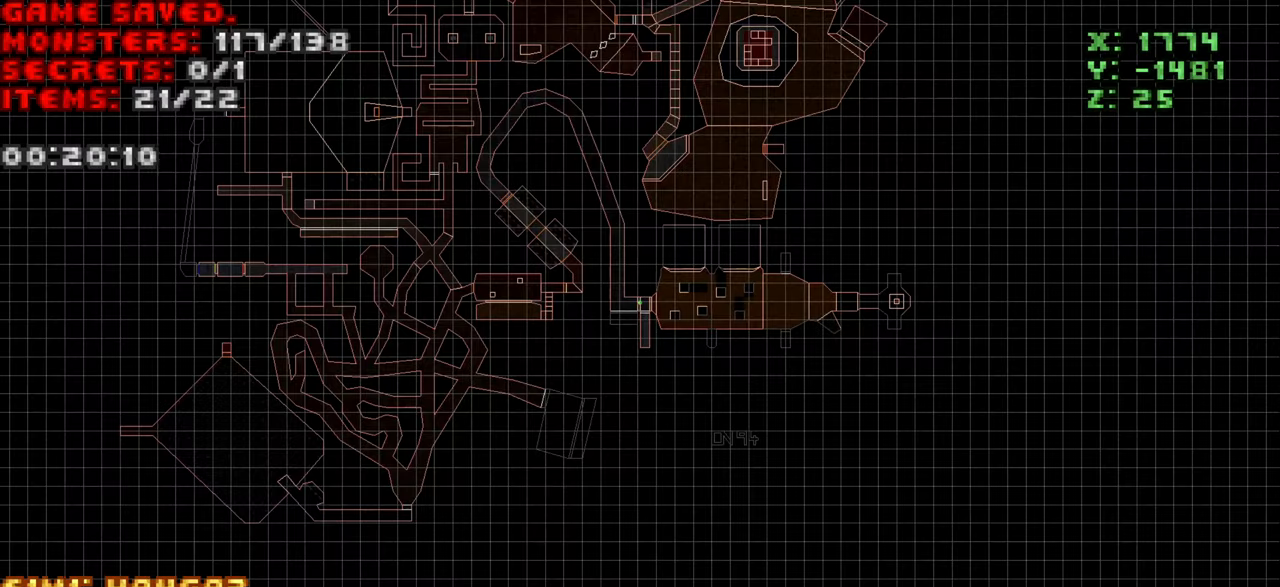
{"keys": [], "mouse": [], "events": [[50, "tab", "up"]]}
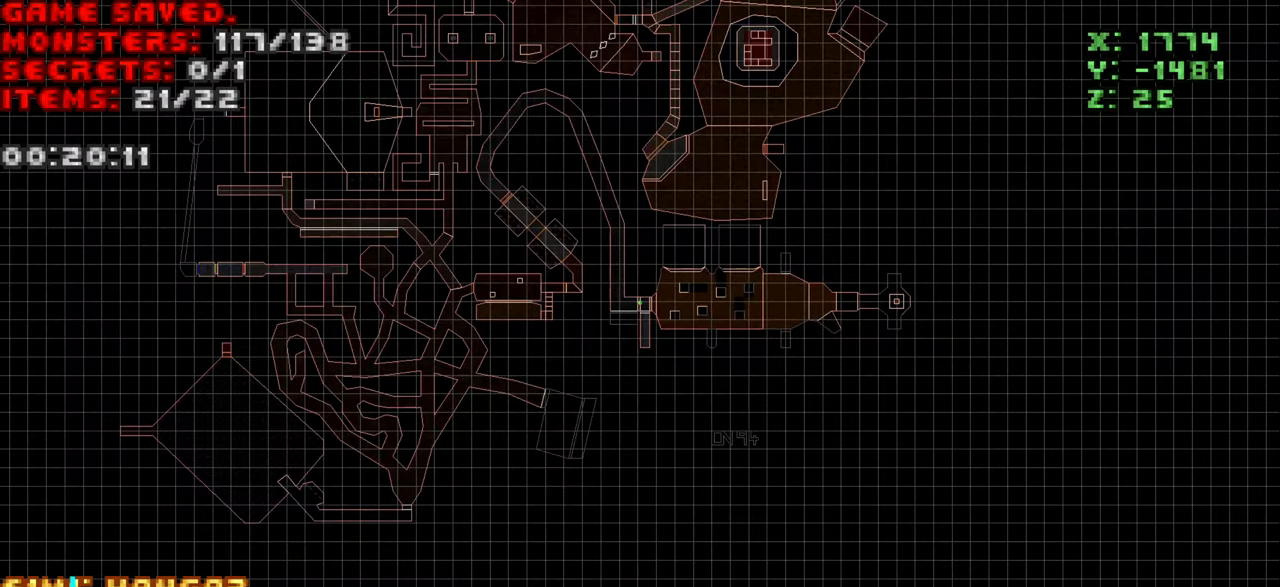
{"keys": [], "mouse": [], "events": []}
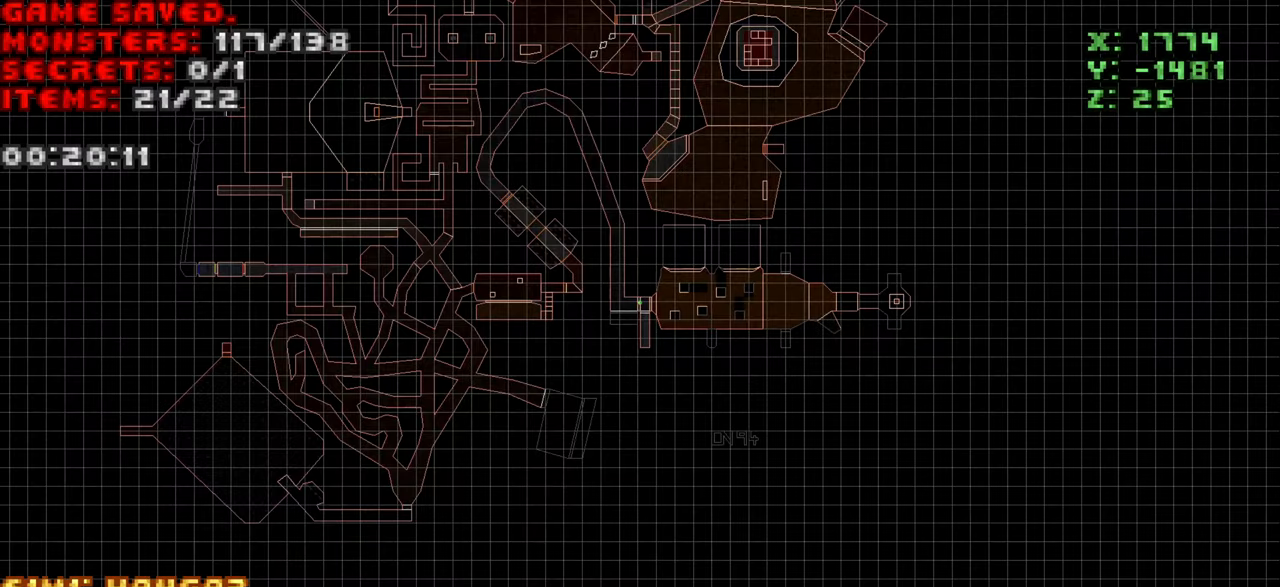
{"keys": [], "mouse": [], "events": [[216, "d", "down"], [216, "tab", "down"], [216, "w", "down"], [366, "tab", "up"], [416, "d", "up"], [416, "w", "up"]]}
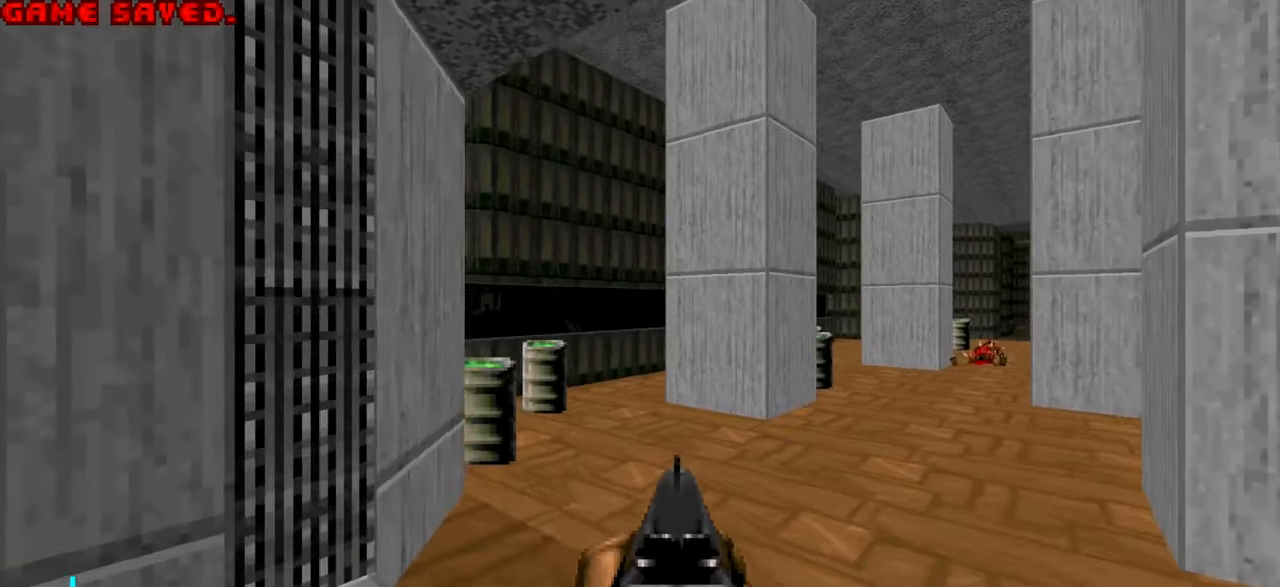
{"keys": ["d"], "mouse": [], "events": [[333, "w", "down"], [466, "d", "down"], [466, "w", "up"]]}
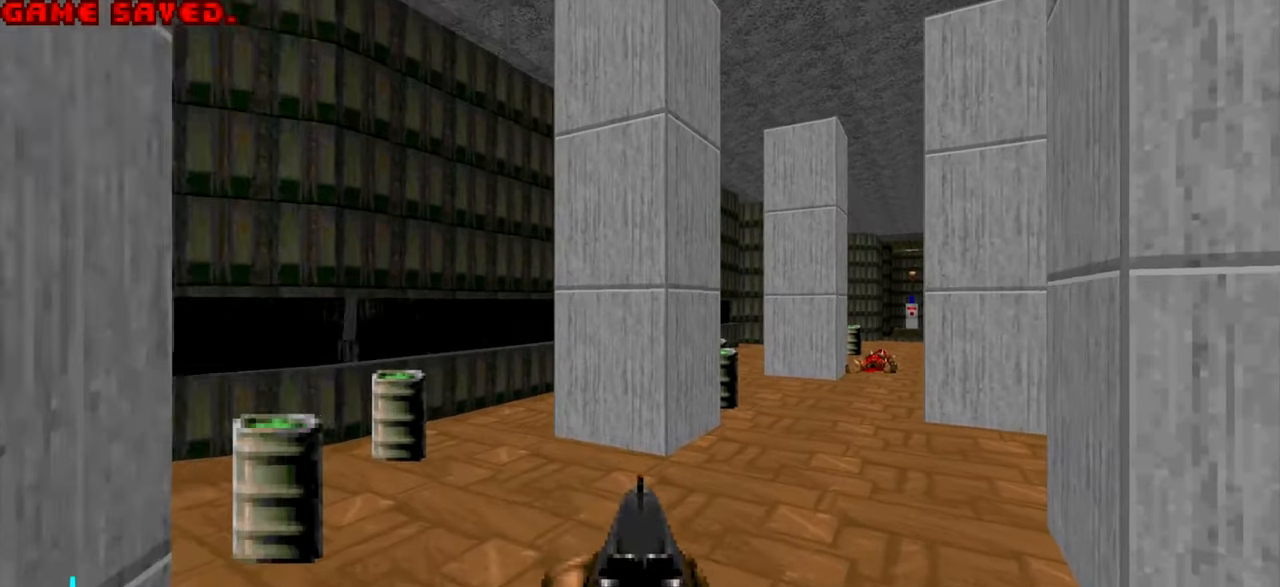
{"keys": ["s"], "mouse": [], "events": [[66, "d", "up"], [250, "s", "down"]]}
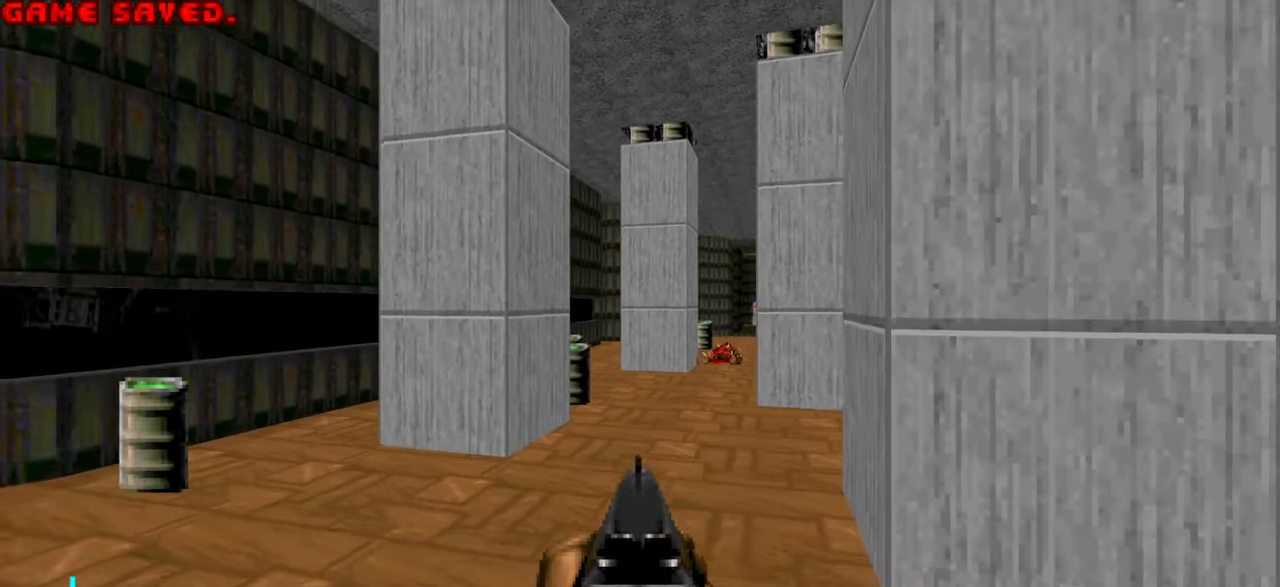
{"keys": [], "mouse": [], "events": [[33, "s", "up"], [416, "a", "down"], [500, "a", "up"]]}
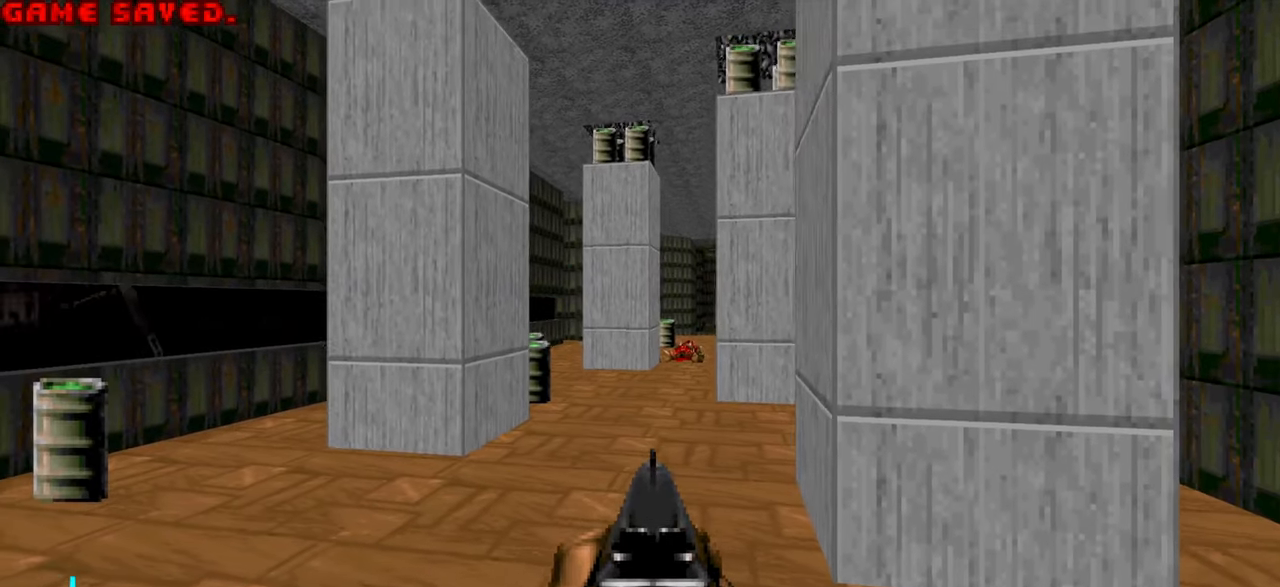
{"keys": [], "mouse": [], "events": [[383, "a", "down"], [466, "a", "up"]]}
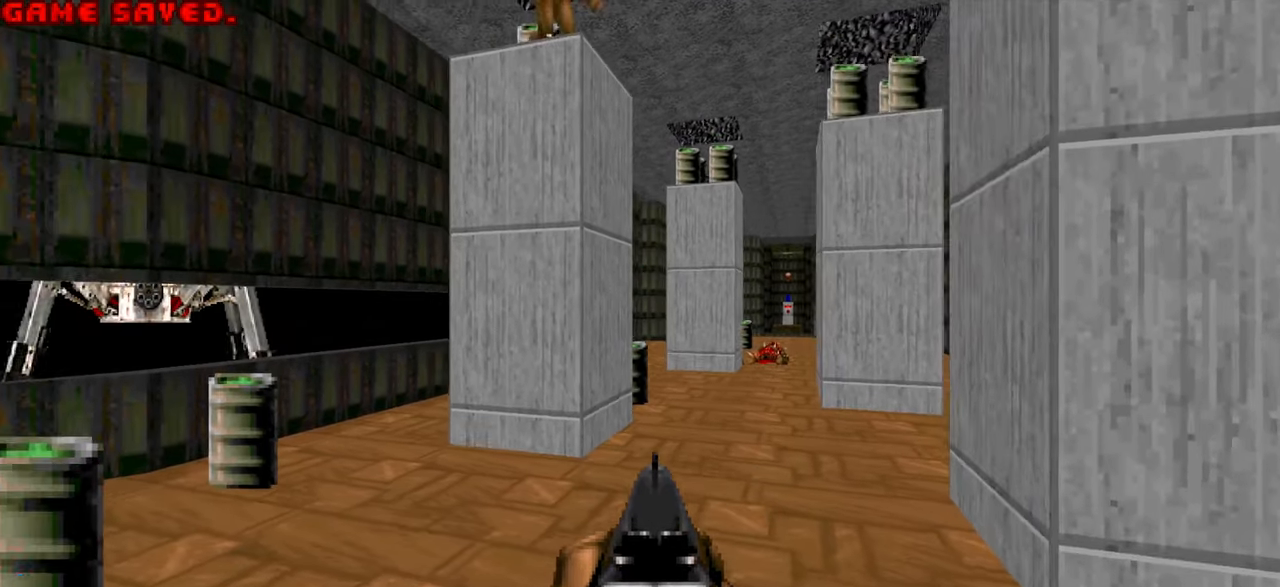
{"keys": [], "mouse": [], "events": [[400, "a", "down"], [500, "a", "up"]]}
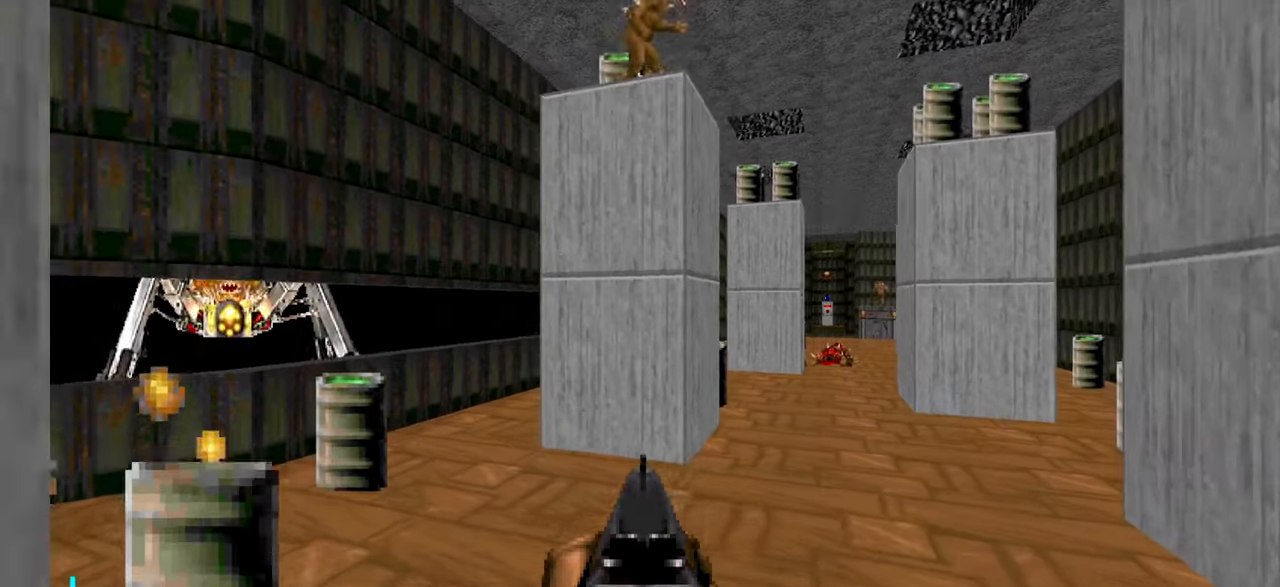
{"keys": [], "mouse": [], "events": [[133, "d", "down"], [233, "d", "up"]]}
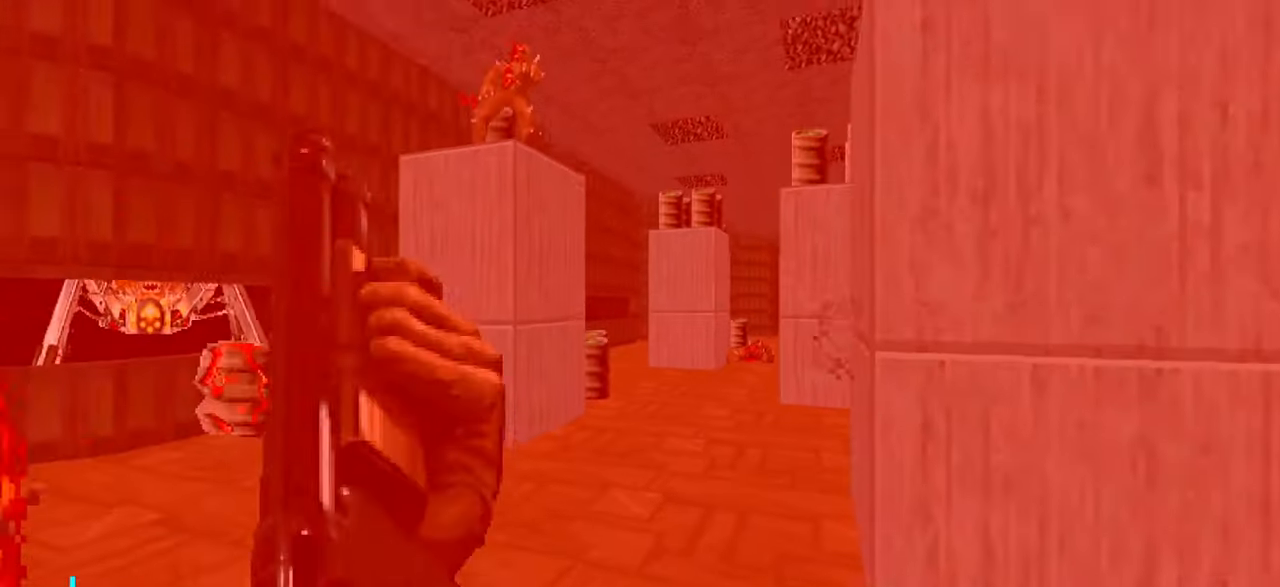
{"keys": ["a"], "mouse": [], "events": [[450, "a", "down"]]}
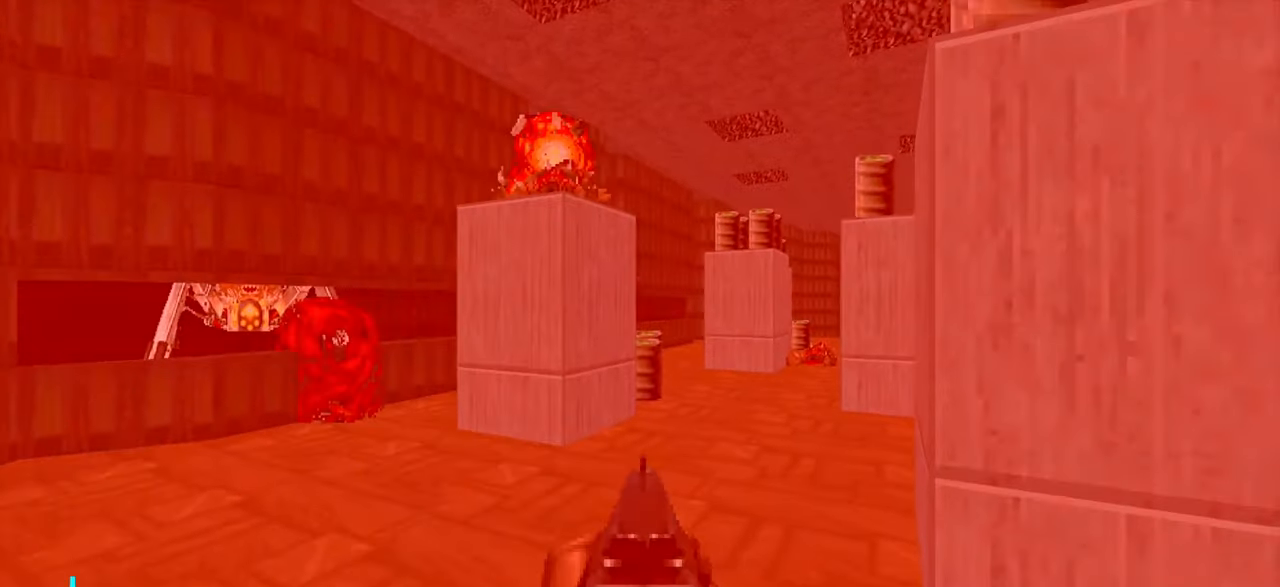
{"keys": [], "mouse": [], "events": [[33, "a", "up"], [283, "a", "down"], [467, "a", "up"]]}
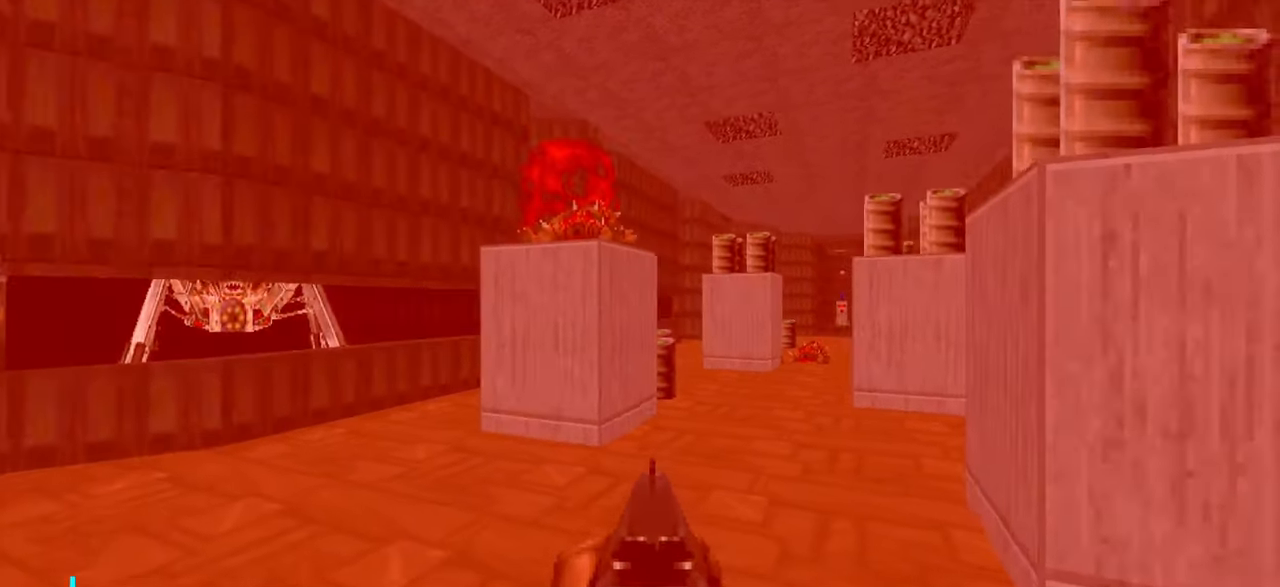
{"keys": ["d", "w"], "mouse": [], "events": [[167, "w", "down"], [300, "d", "down"]]}
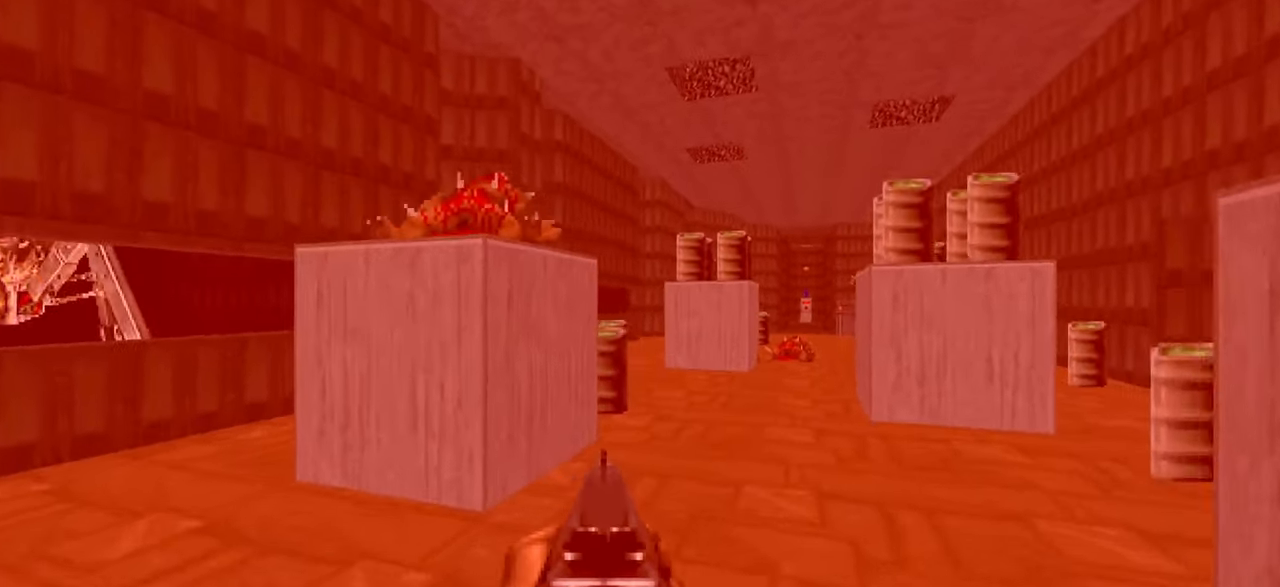
{"keys": ["a", "w"], "mouse": [], "events": [[83, "d", "up"], [450, "a", "down"]]}
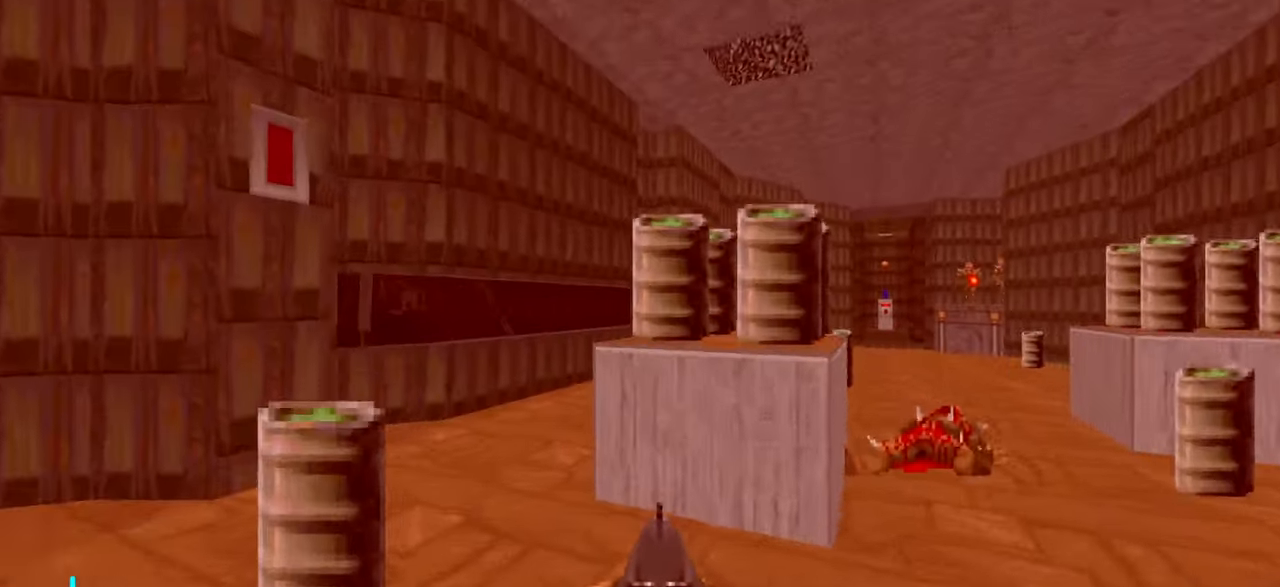
{"keys": ["d", "w"], "mouse": [], "events": [[100, "a", "up"], [200, "a", "down"], [333, "a", "up"], [383, "d", "down"]]}
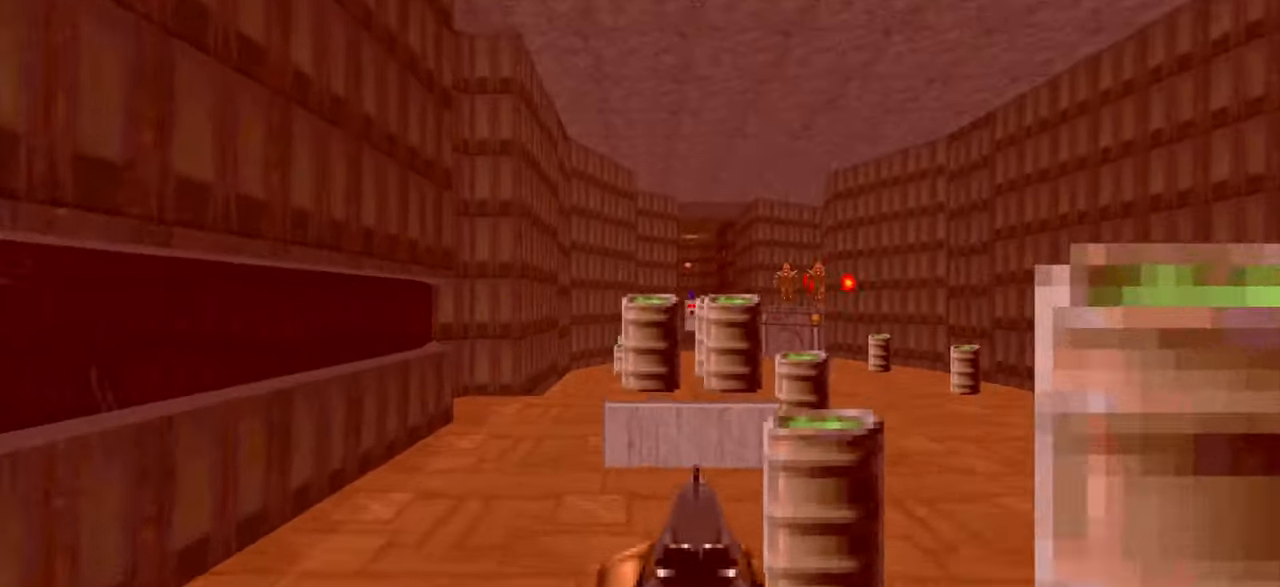
{"keys": ["w"], "mouse": [], "events": [[33, "a", "down"], [33, "d", "up"], [317, "a", "up"], [317, "d", "down"], [417, "d", "up"]]}
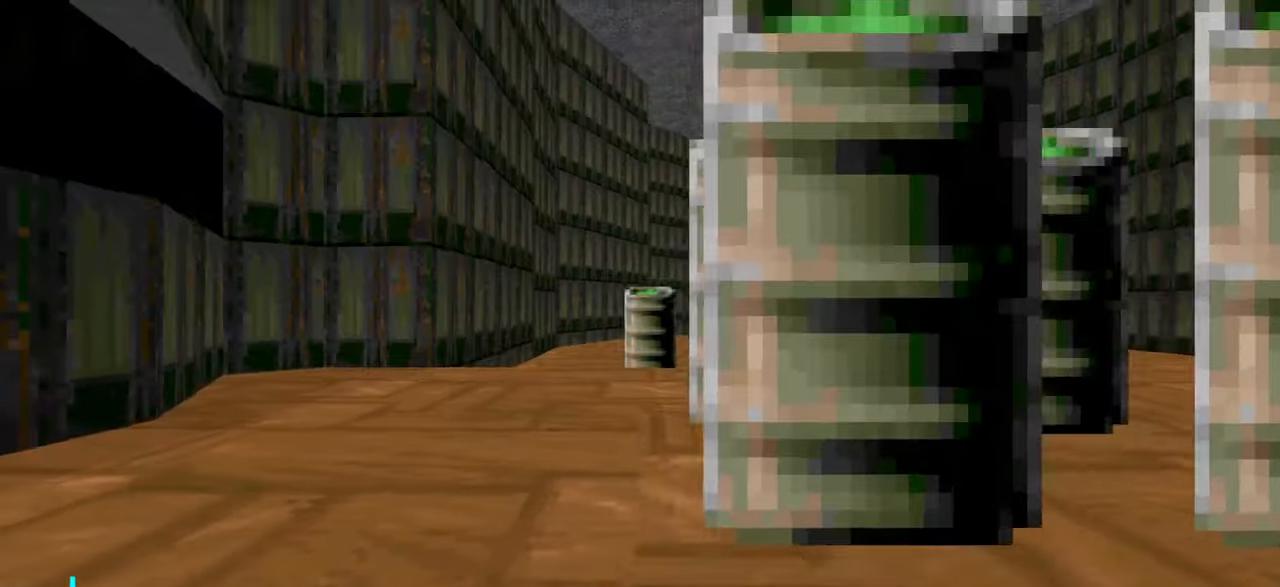
{"keys": [], "mouse": [], "events": [[50, "w", "up"]]}